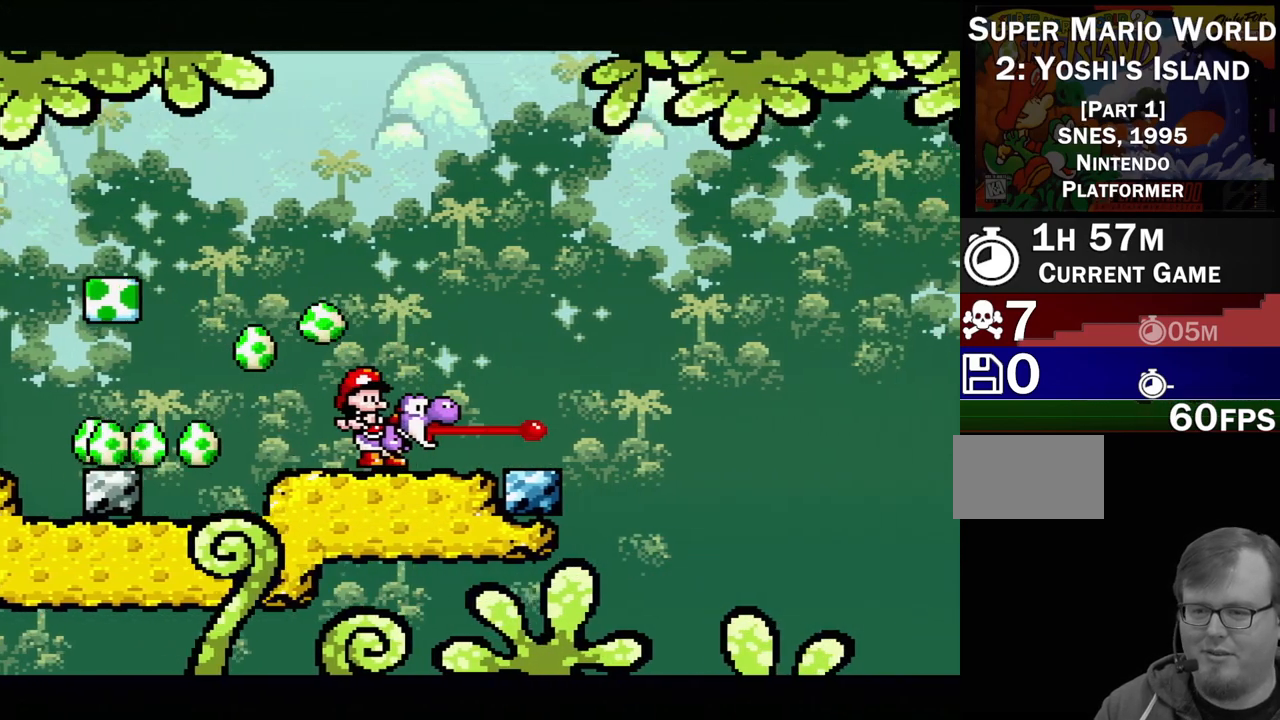
Gameplay with a controller (Nintendo layout); each line is a JSON object with the inputs held at the frame after it. "events" lists button and stick changes between this image and that frame as [ms after this image, input, new state], when the widget could be followed in between. Not read: L3 R3.
{"buttons": ["B", "Y", "DPAD_RIGHT"], "events": [[283, "B", "down"]]}
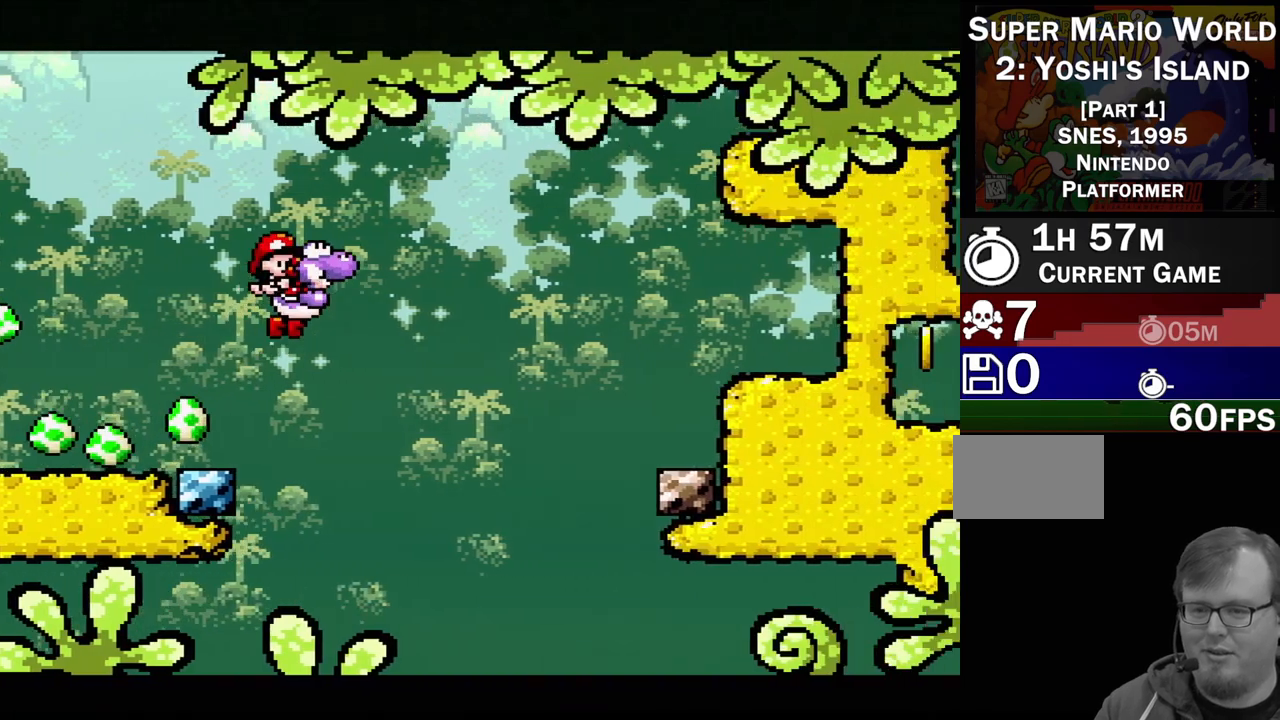
{"buttons": ["Y", "DPAD_RIGHT"], "events": [[500, "B", "up"]]}
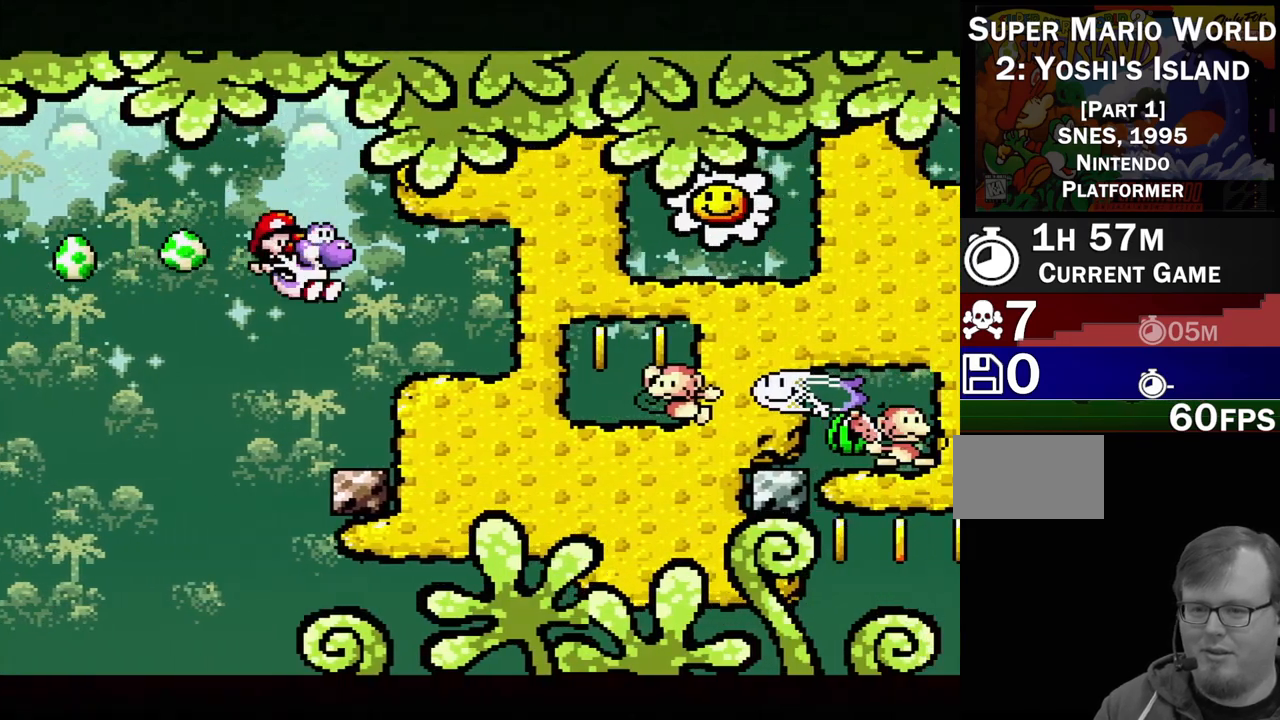
{"buttons": [], "events": [[100, "DPAD_RIGHT", "up"], [250, "Y", "up"]]}
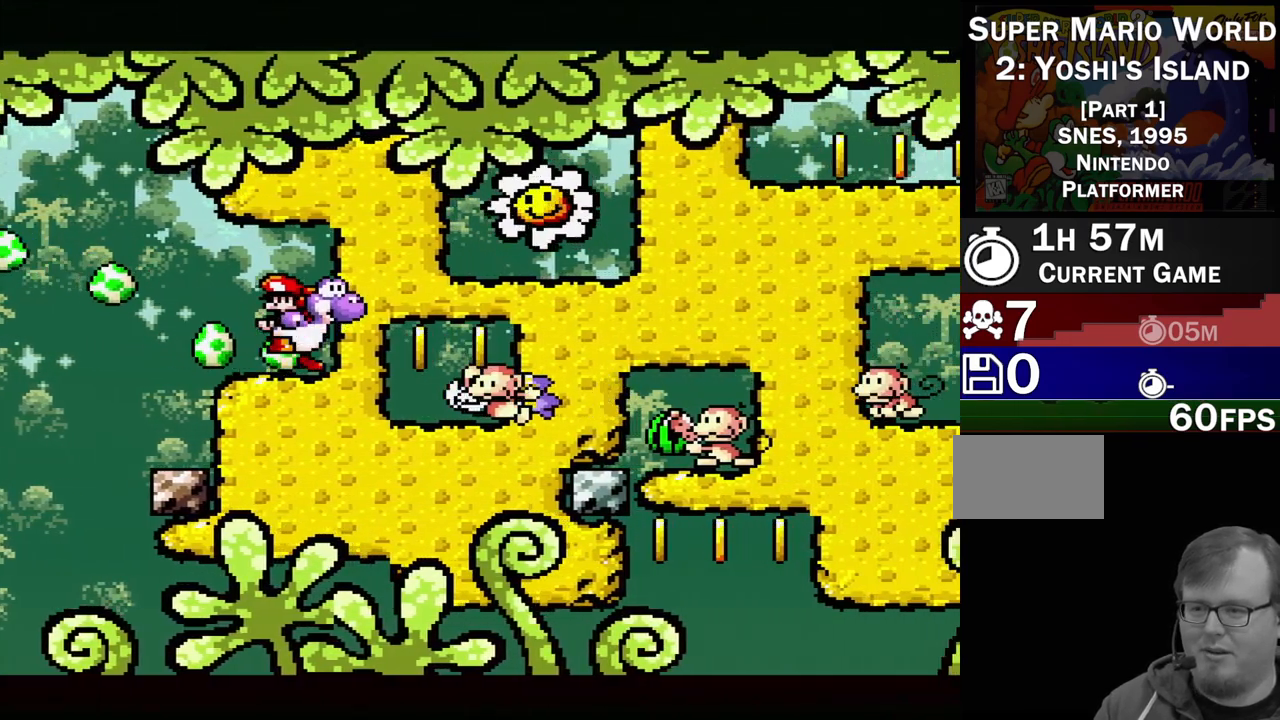
{"buttons": ["A"], "events": [[17, "A", "down"]]}
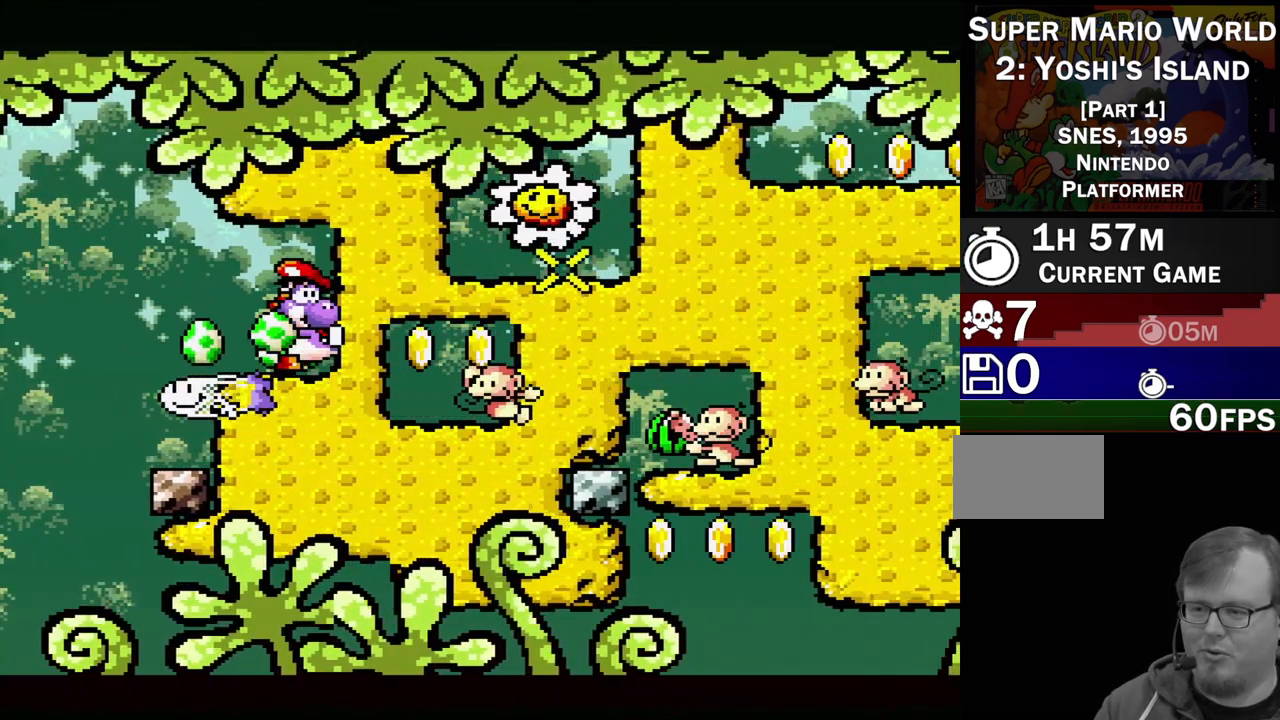
{"buttons": [], "events": [[33, "A", "up"], [183, "DPAD_RIGHT", "down"], [383, "DPAD_RIGHT", "up"]]}
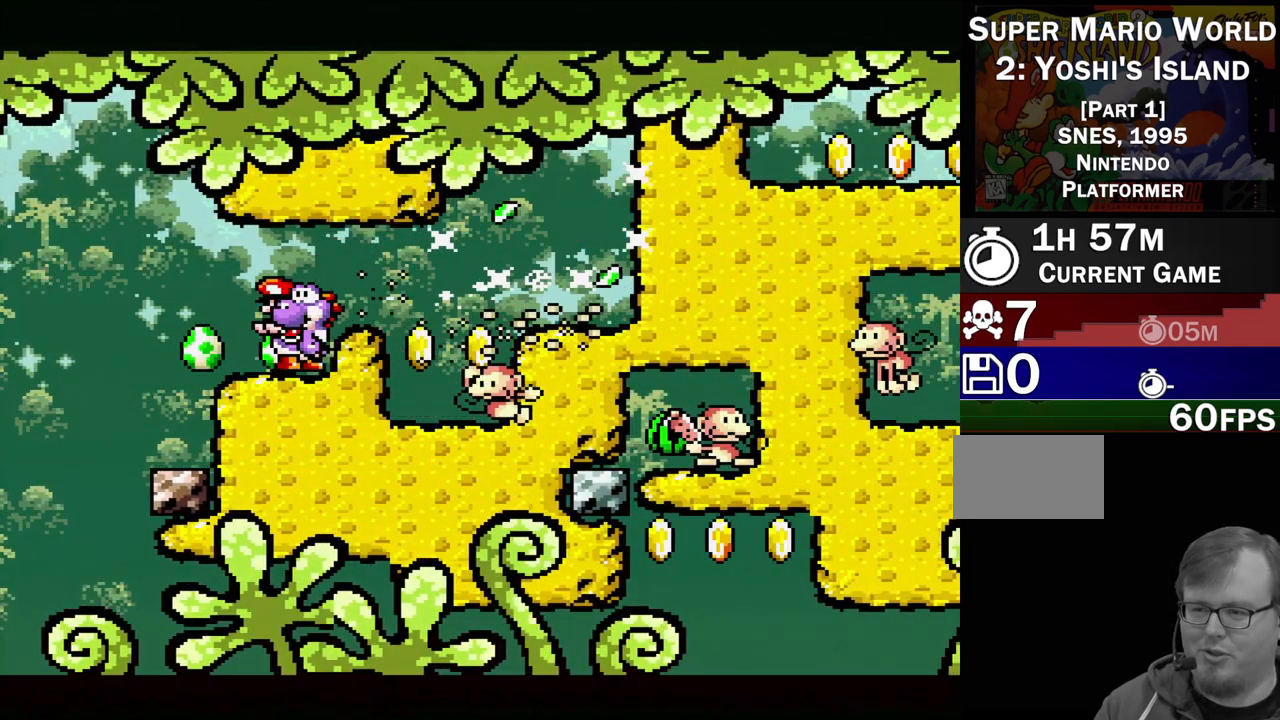
{"buttons": ["DPAD_RIGHT"], "events": [[250, "DPAD_RIGHT", "down"]]}
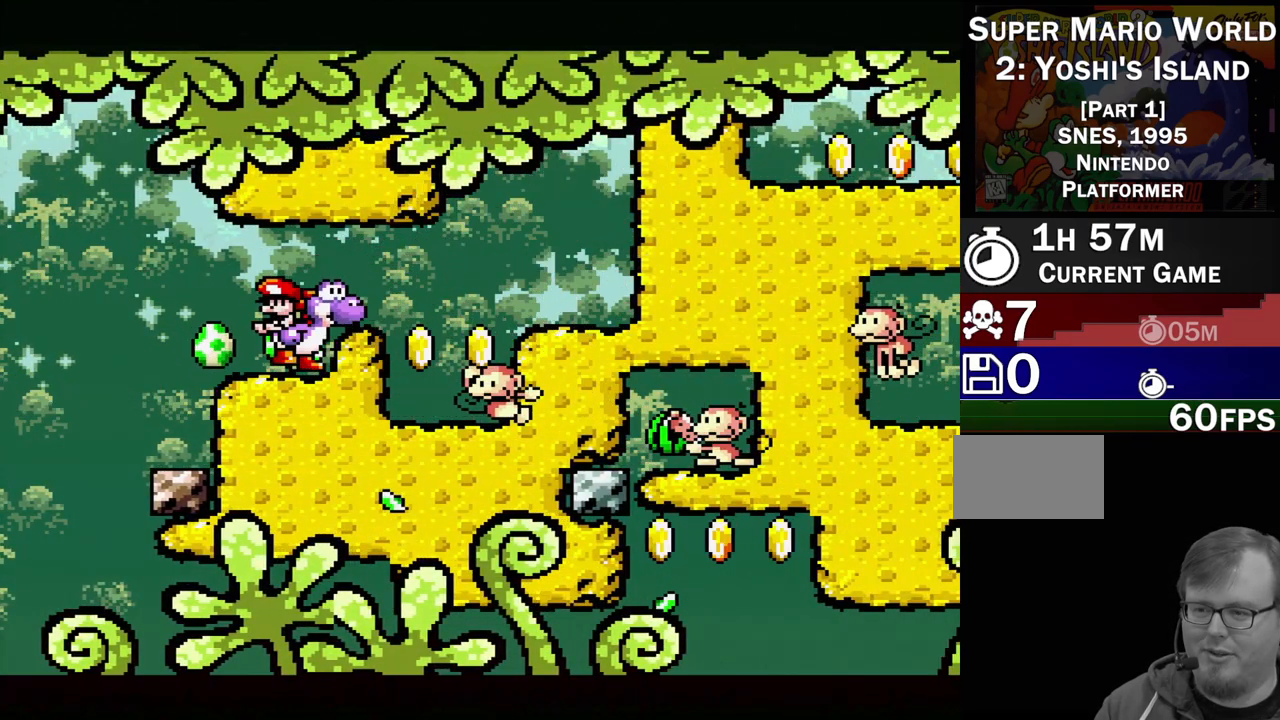
{"buttons": ["B", "DPAD_RIGHT"], "events": [[33, "B", "down"], [167, "B", "up"], [450, "B", "down"]]}
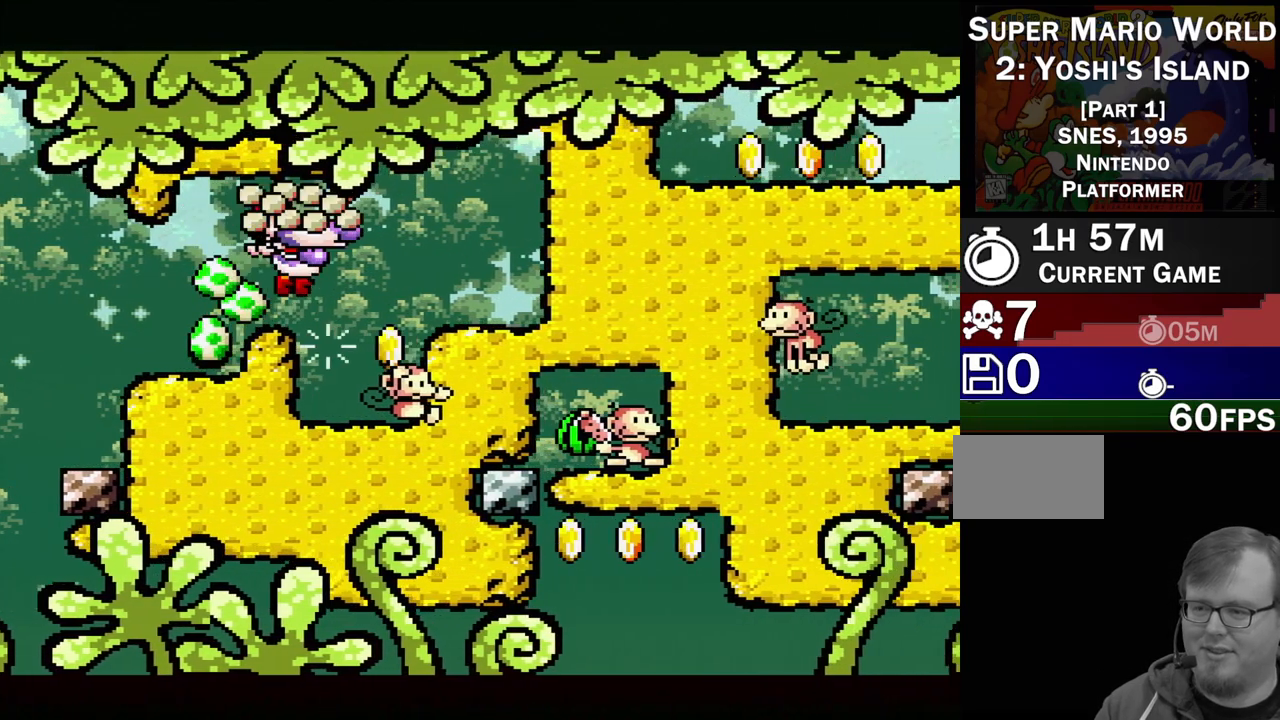
{"buttons": ["B"], "events": [[50, "B", "up"], [250, "DPAD_RIGHT", "up"], [367, "B", "down"]]}
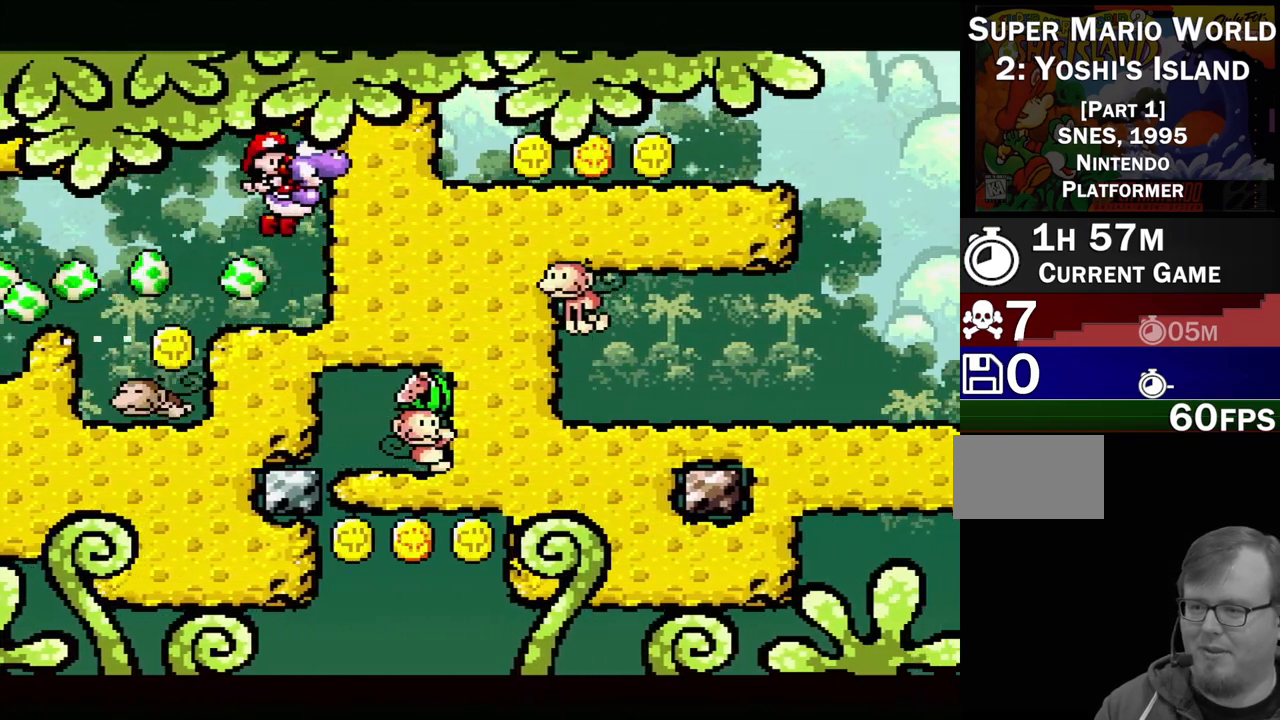
{"buttons": ["A"], "events": [[33, "B", "up"], [200, "DPAD_RIGHT", "down"], [350, "DPAD_RIGHT", "up"], [367, "A", "down"]]}
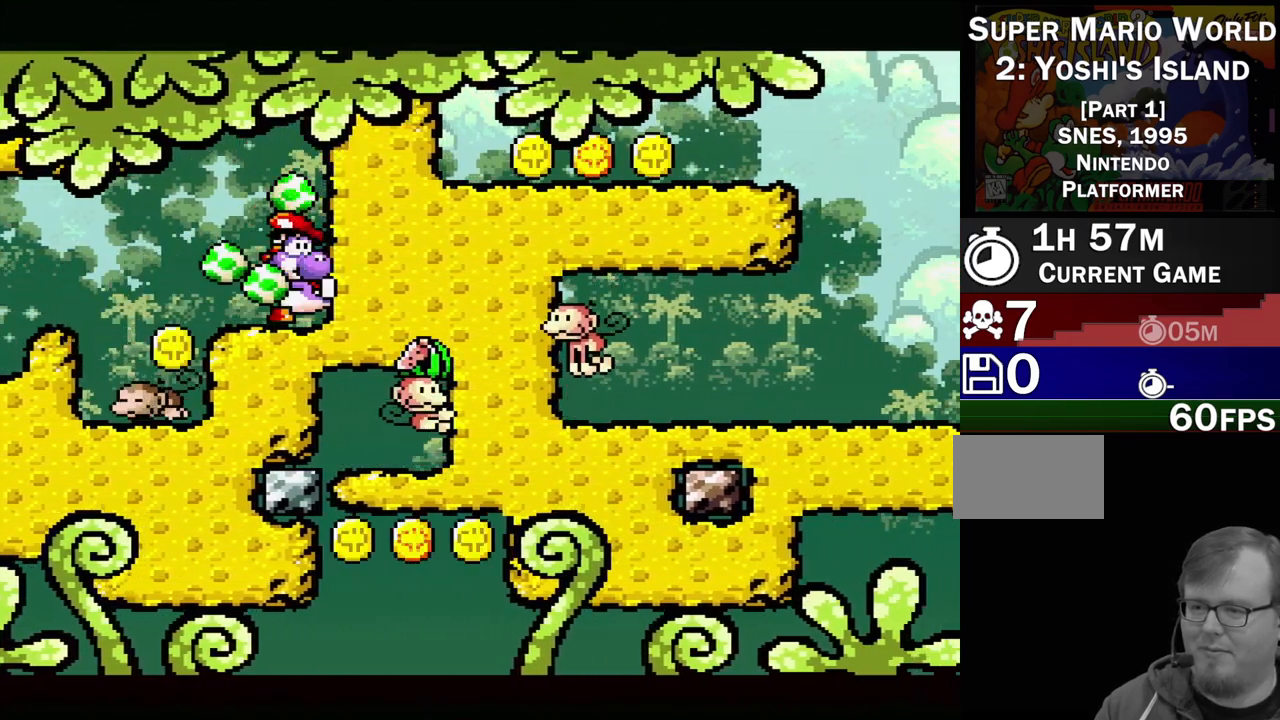
{"buttons": [], "events": [[250, "A", "up"], [333, "DPAD_RIGHT", "down"], [483, "DPAD_RIGHT", "up"]]}
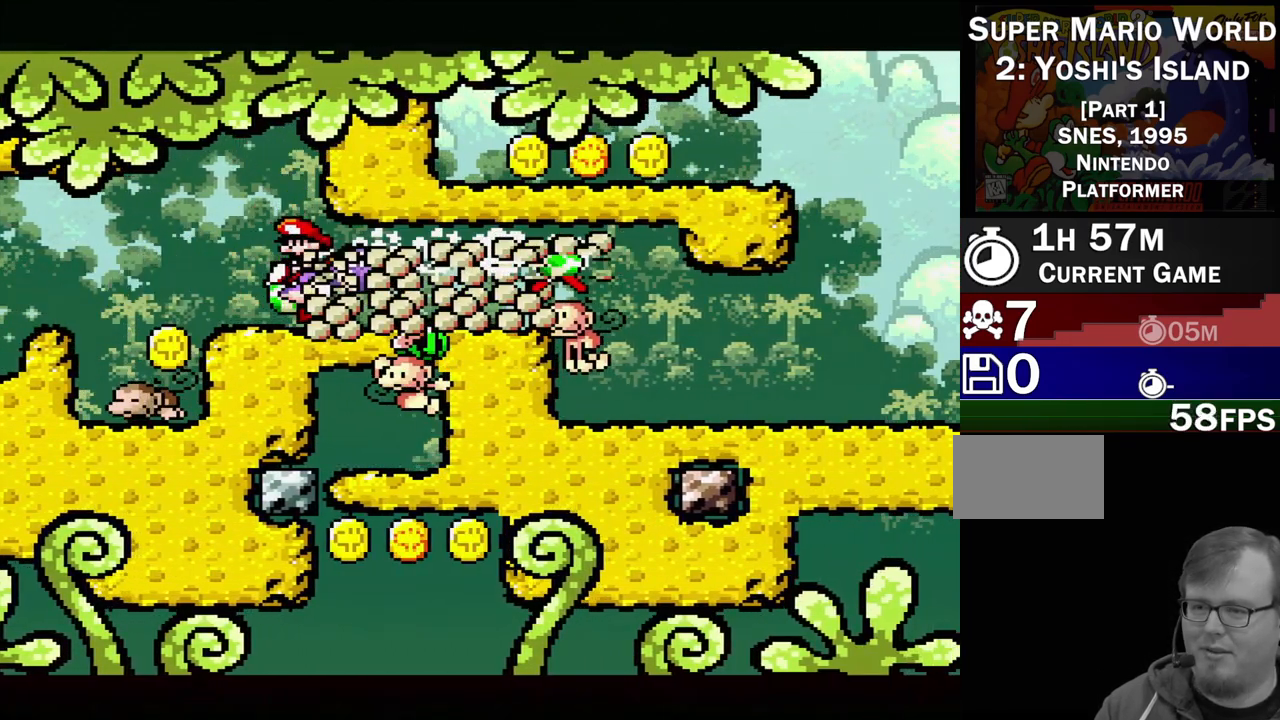
{"buttons": ["DPAD_RIGHT"], "events": [[200, "DPAD_RIGHT", "down"]]}
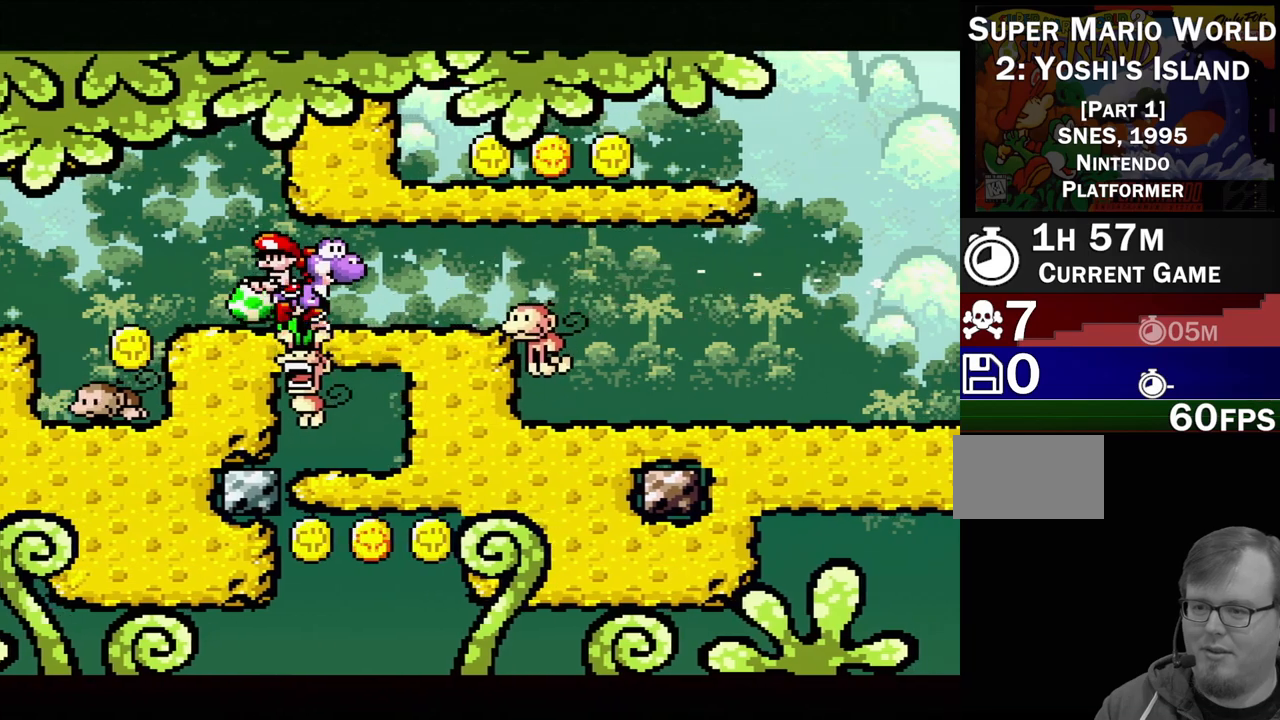
{"buttons": ["B", "DPAD_RIGHT"], "events": [[350, "B", "down"]]}
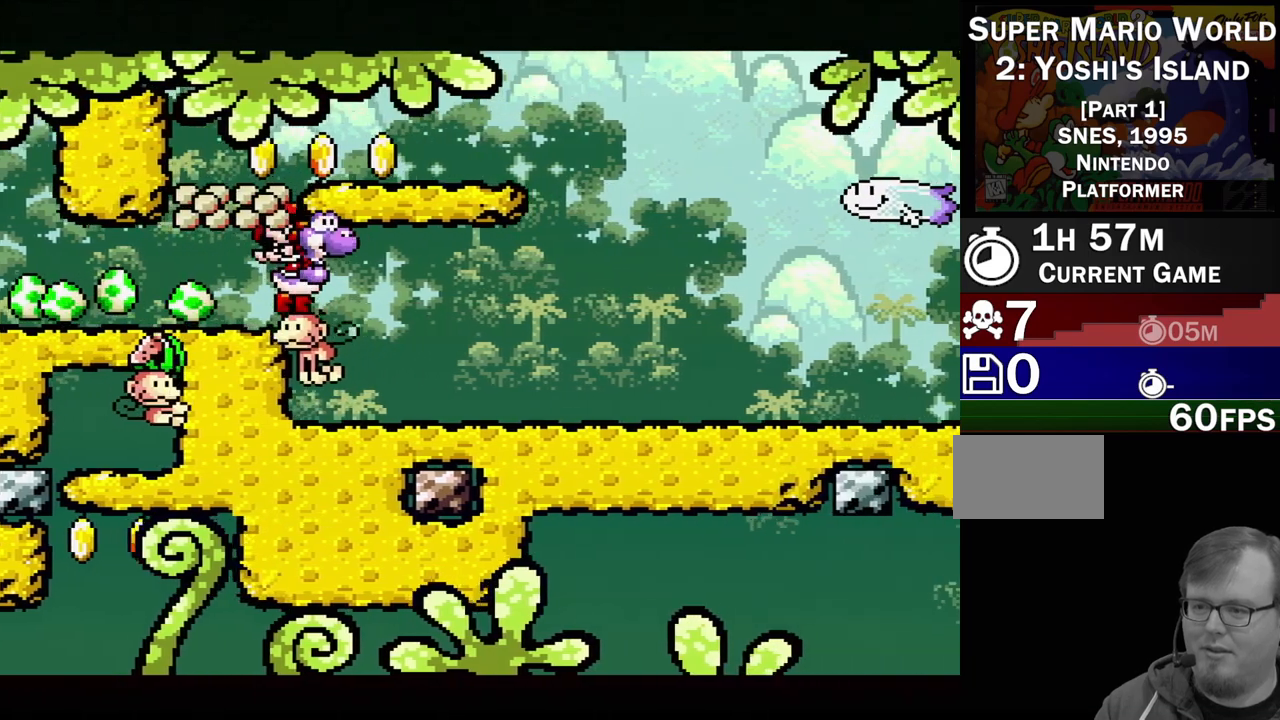
{"buttons": ["DPAD_RIGHT"], "events": [[100, "B", "up"]]}
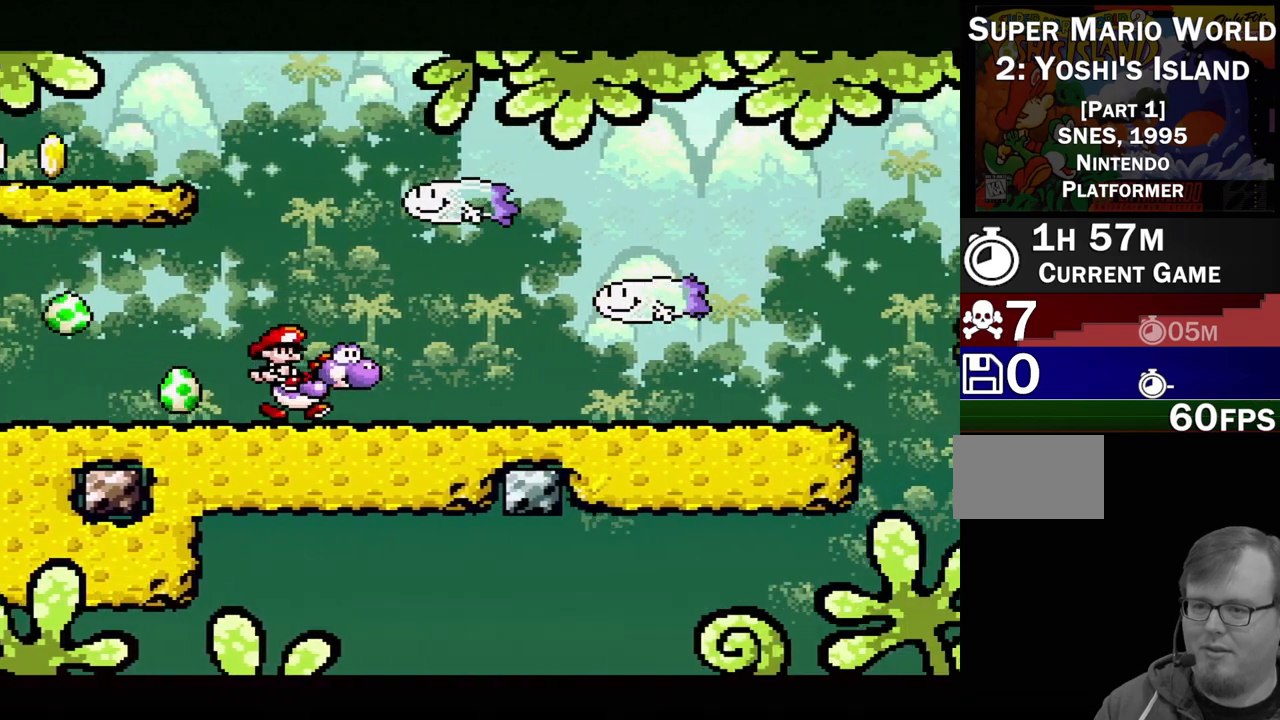
{"buttons": ["DPAD_RIGHT"], "events": []}
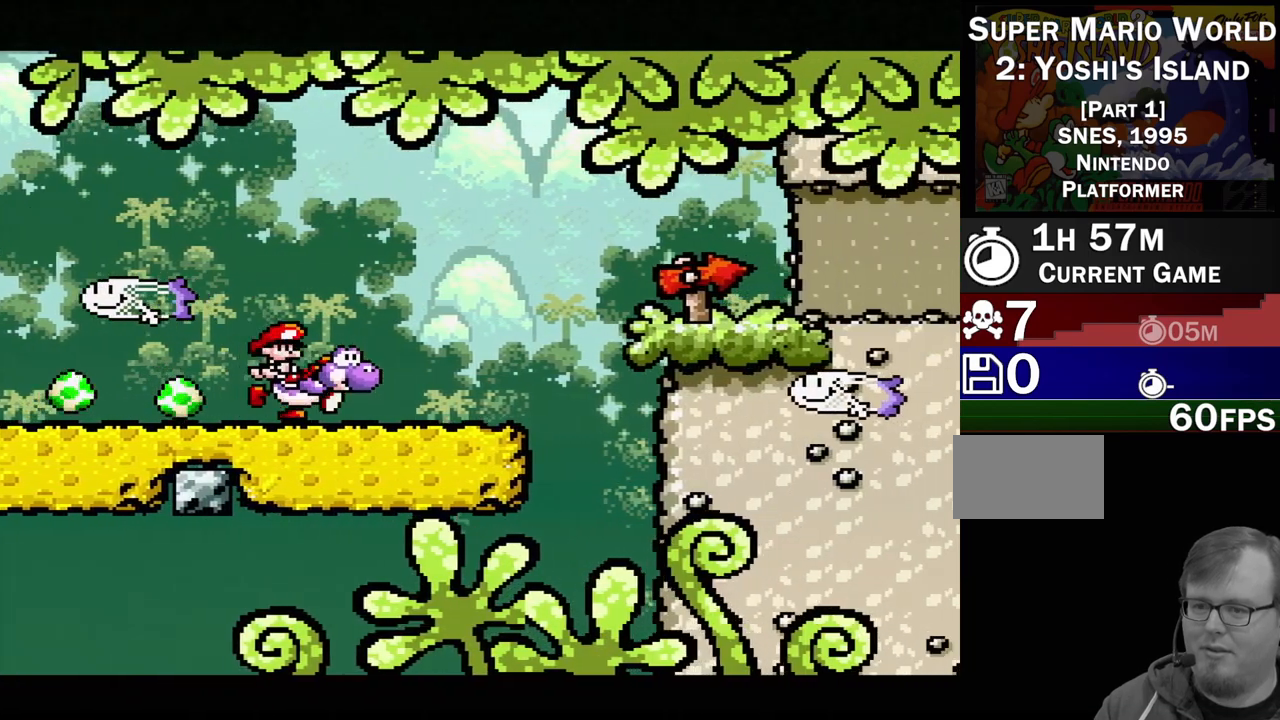
{"buttons": ["B", "DPAD_RIGHT"], "events": [[117, "B", "down"]]}
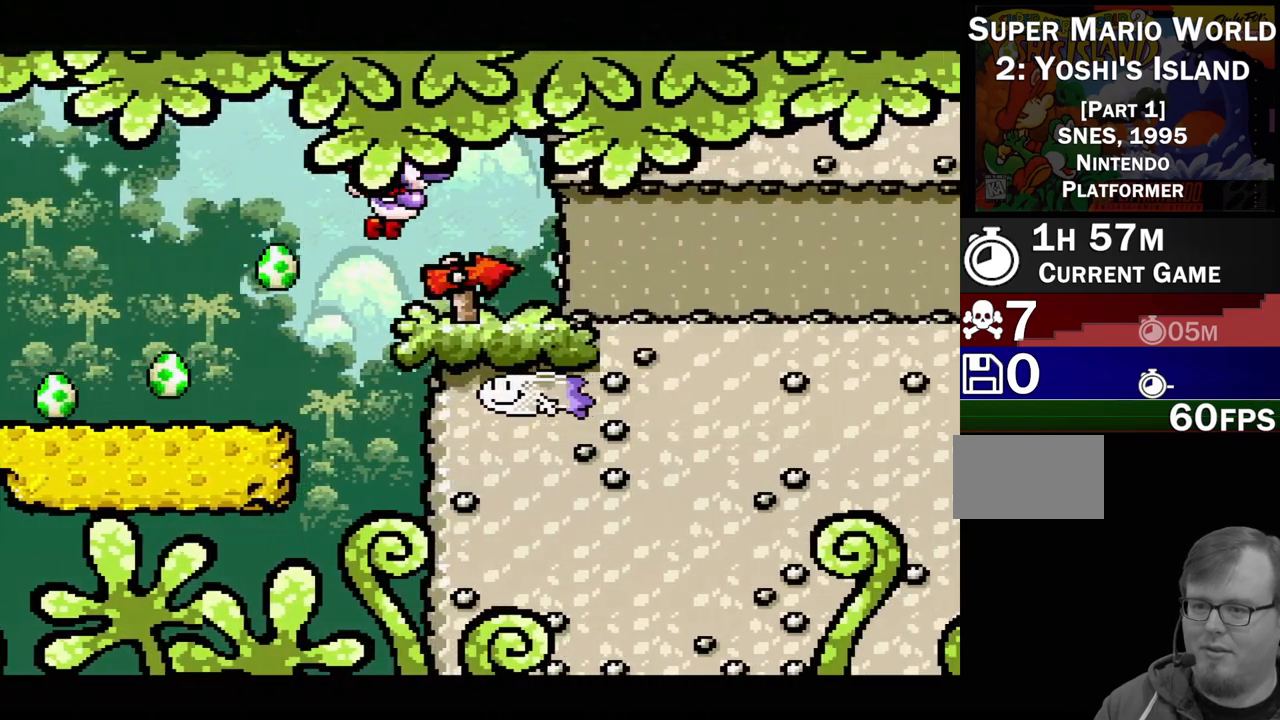
{"buttons": ["DPAD_RIGHT"], "events": [[33, "B", "up"]]}
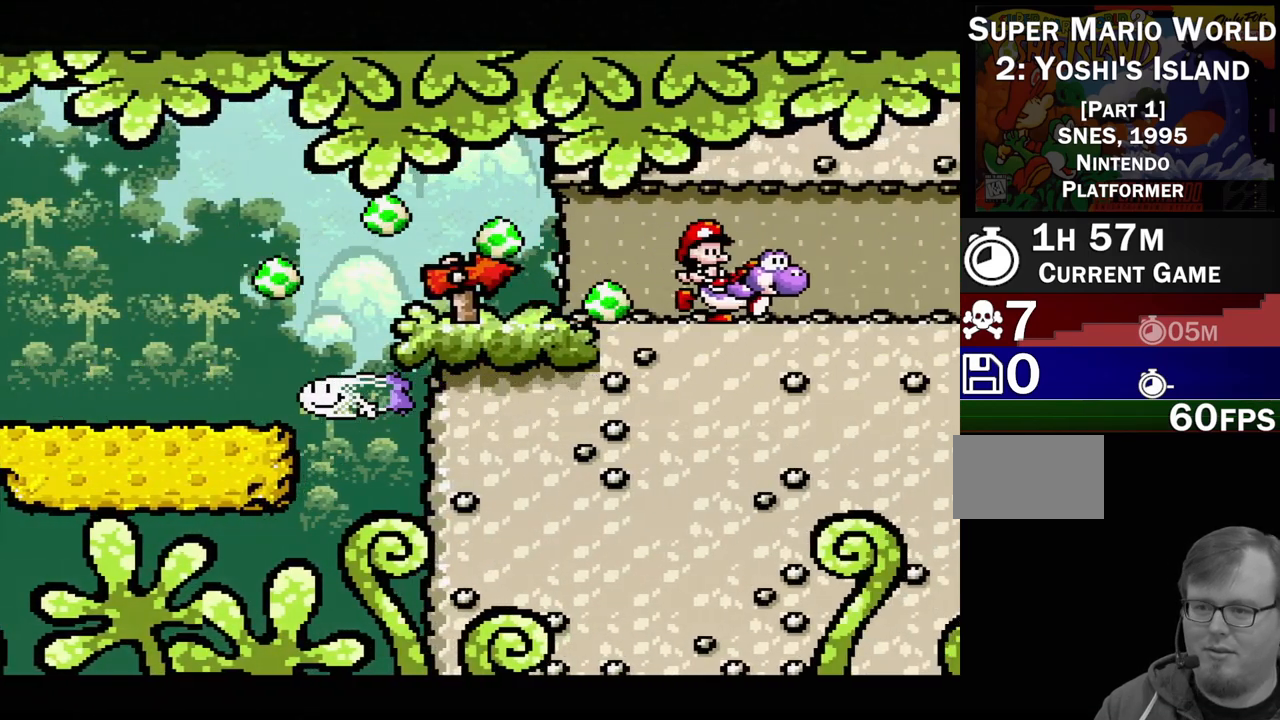
{"buttons": [], "events": [[450, "DPAD_RIGHT", "up"]]}
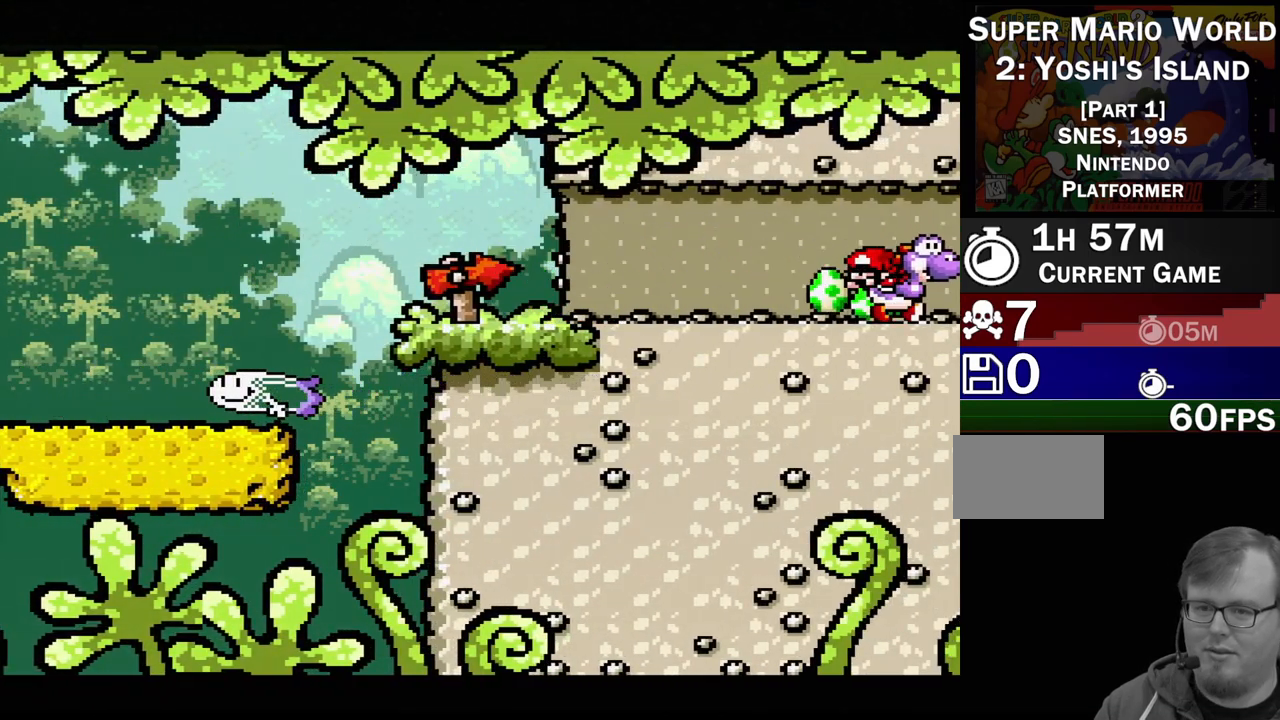
{"buttons": [], "events": []}
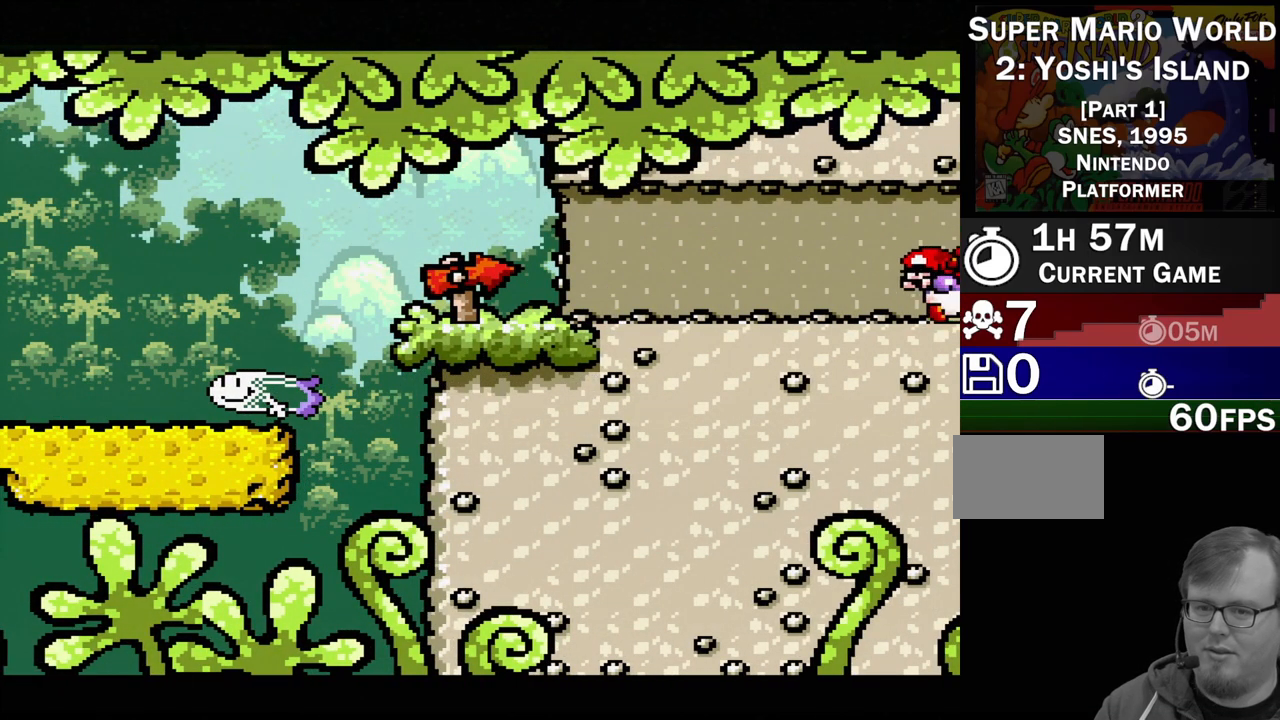
{"buttons": [], "events": []}
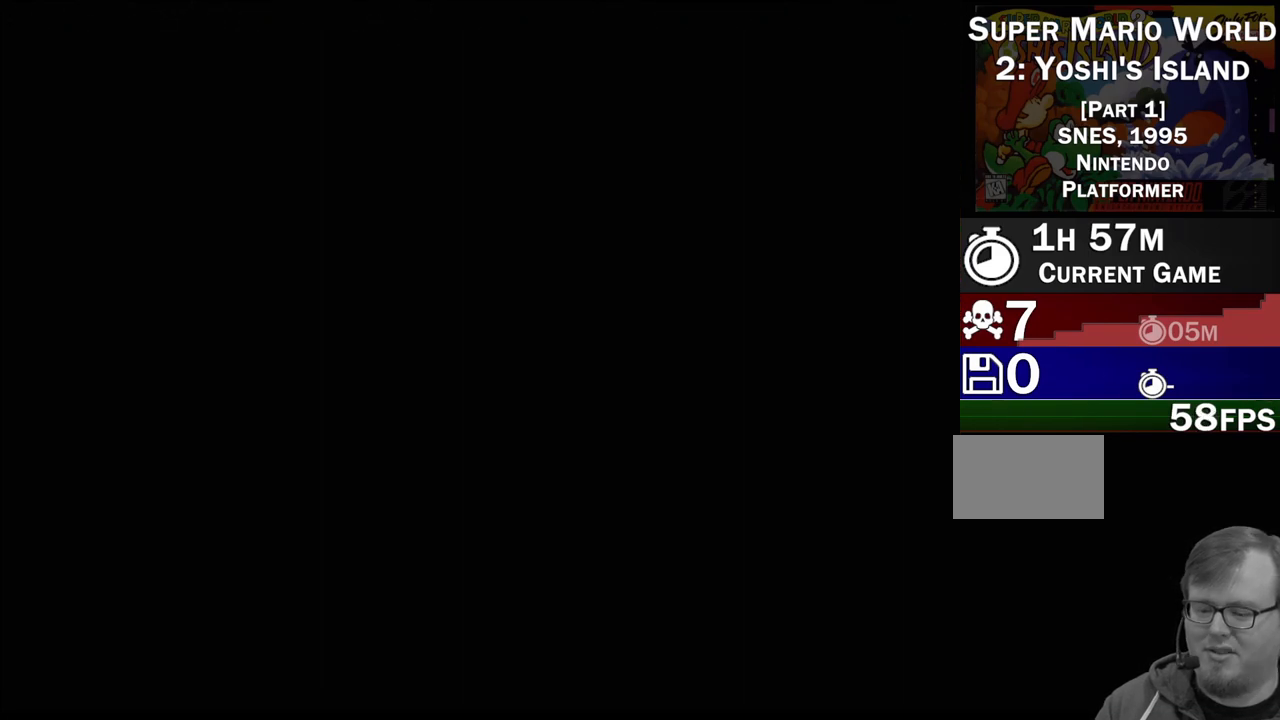
{"buttons": [], "events": []}
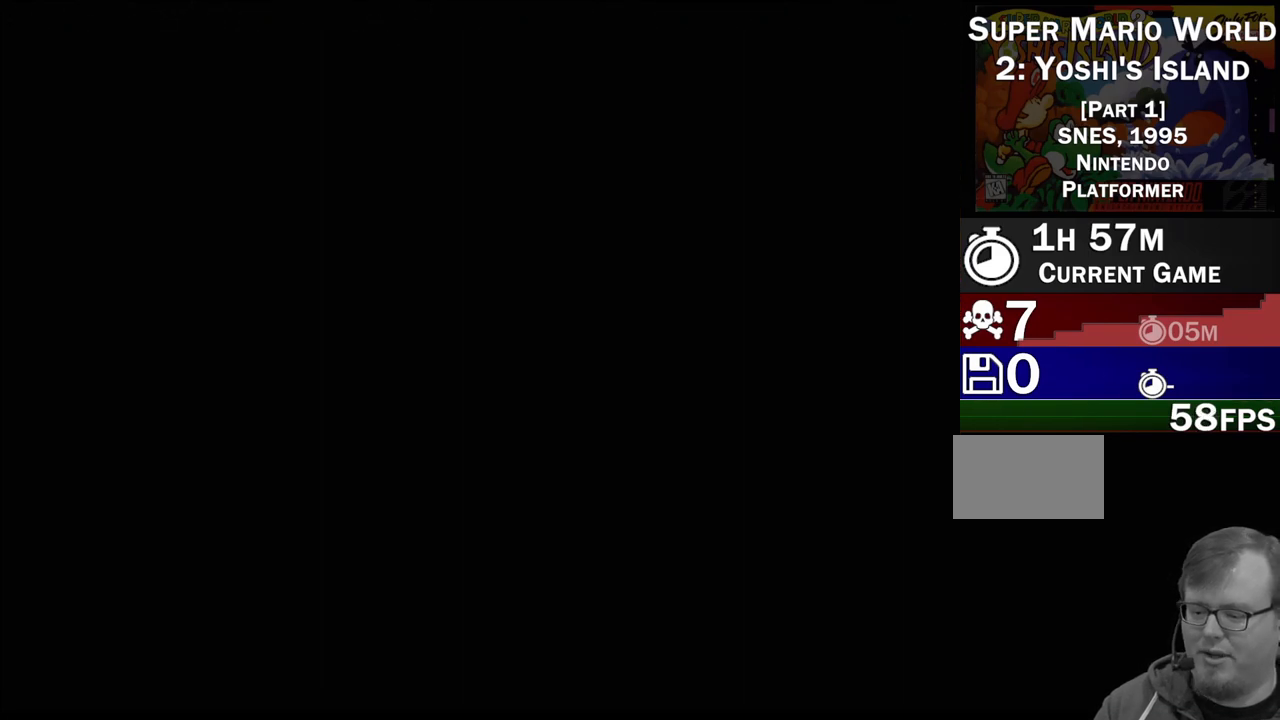
{"buttons": [], "events": []}
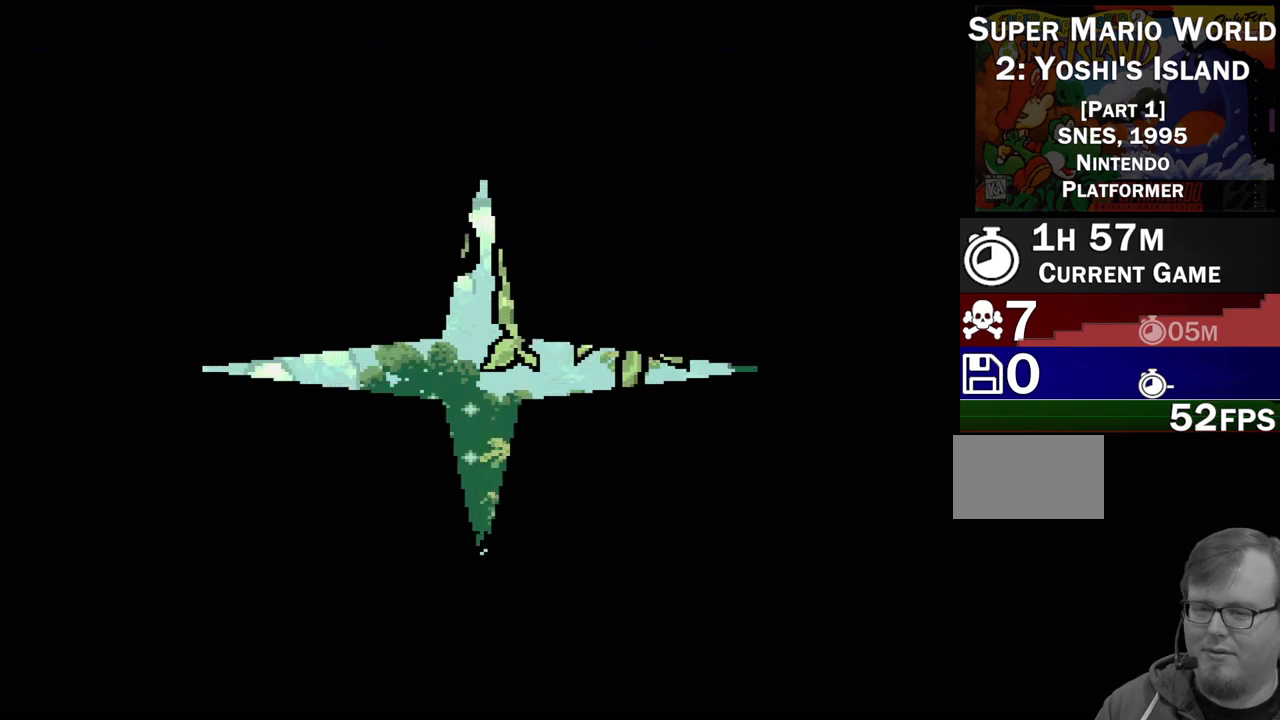
{"buttons": [], "events": []}
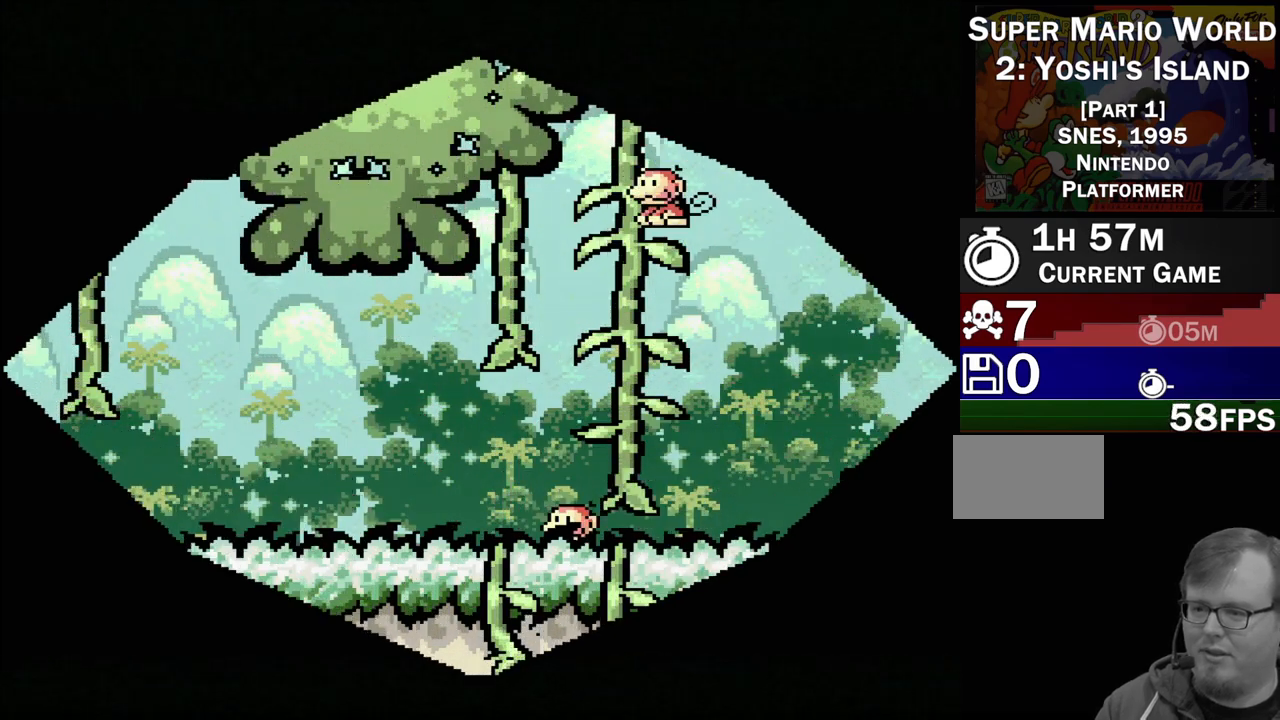
{"buttons": [], "events": []}
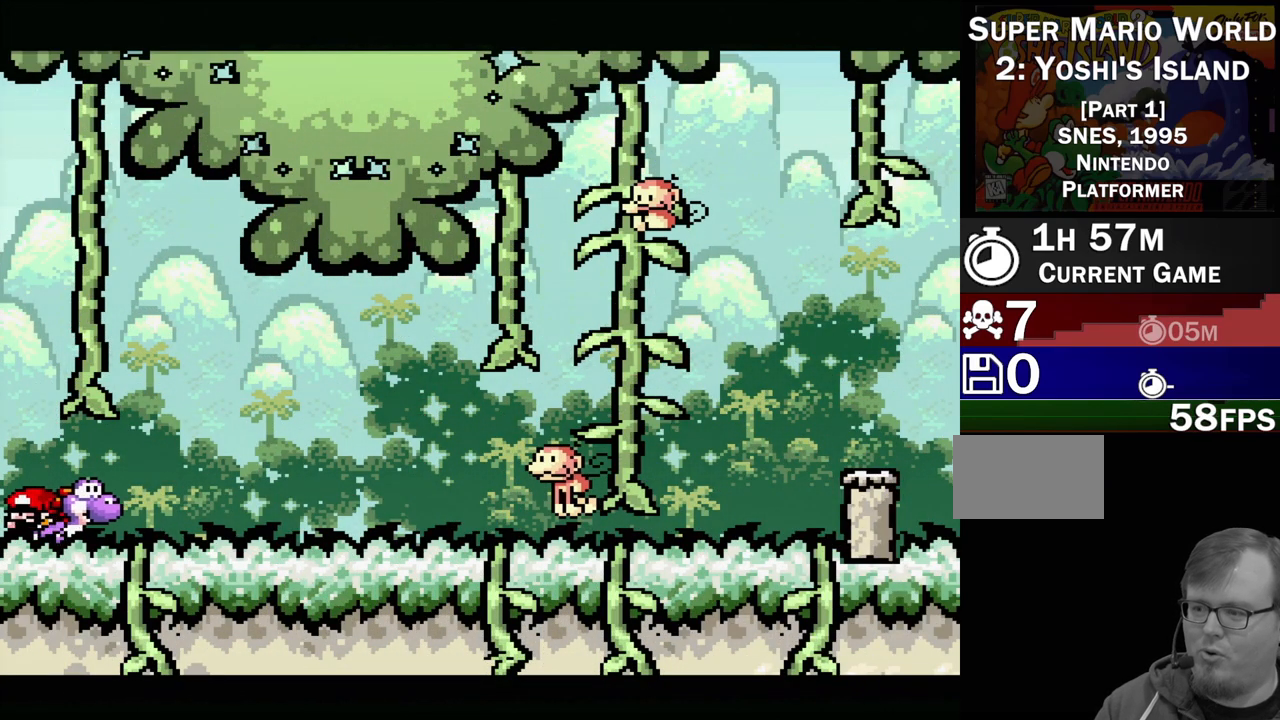
{"buttons": ["Y", "DPAD_RIGHT"], "events": [[17, "DPAD_RIGHT", "down"], [400, "Y", "down"]]}
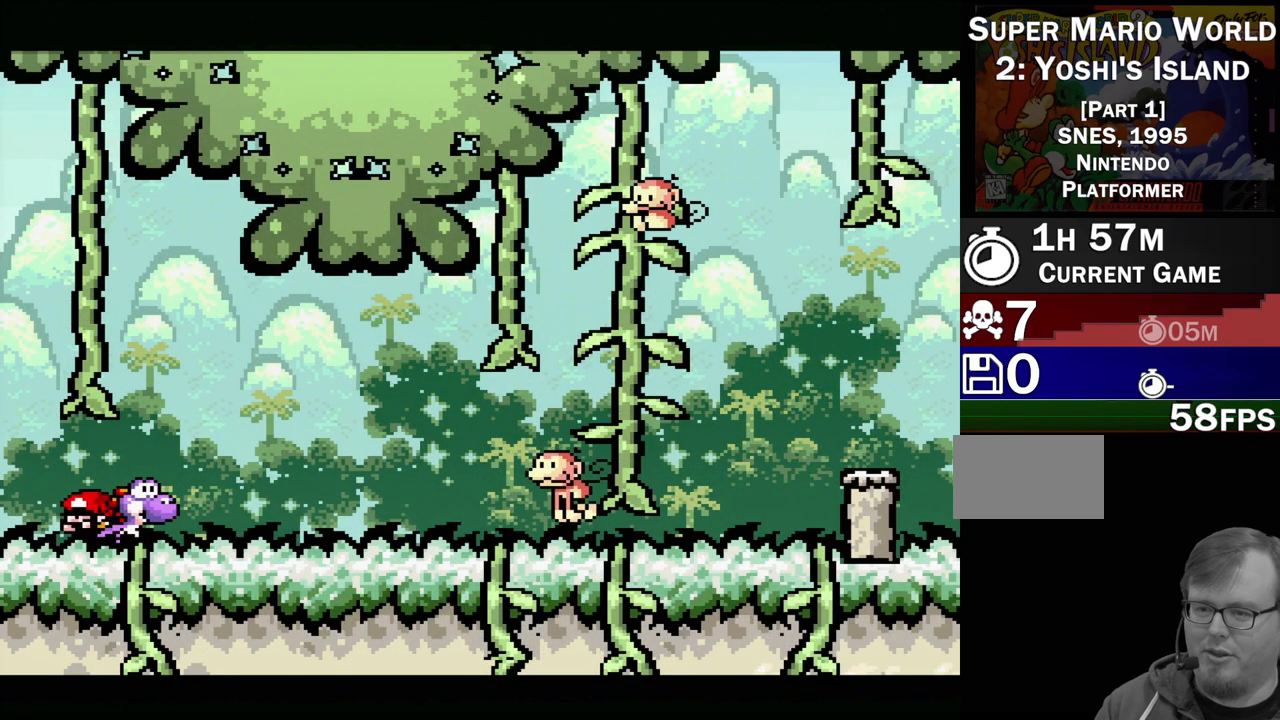
{"buttons": ["DPAD_RIGHT"], "events": [[133, "Y", "up"]]}
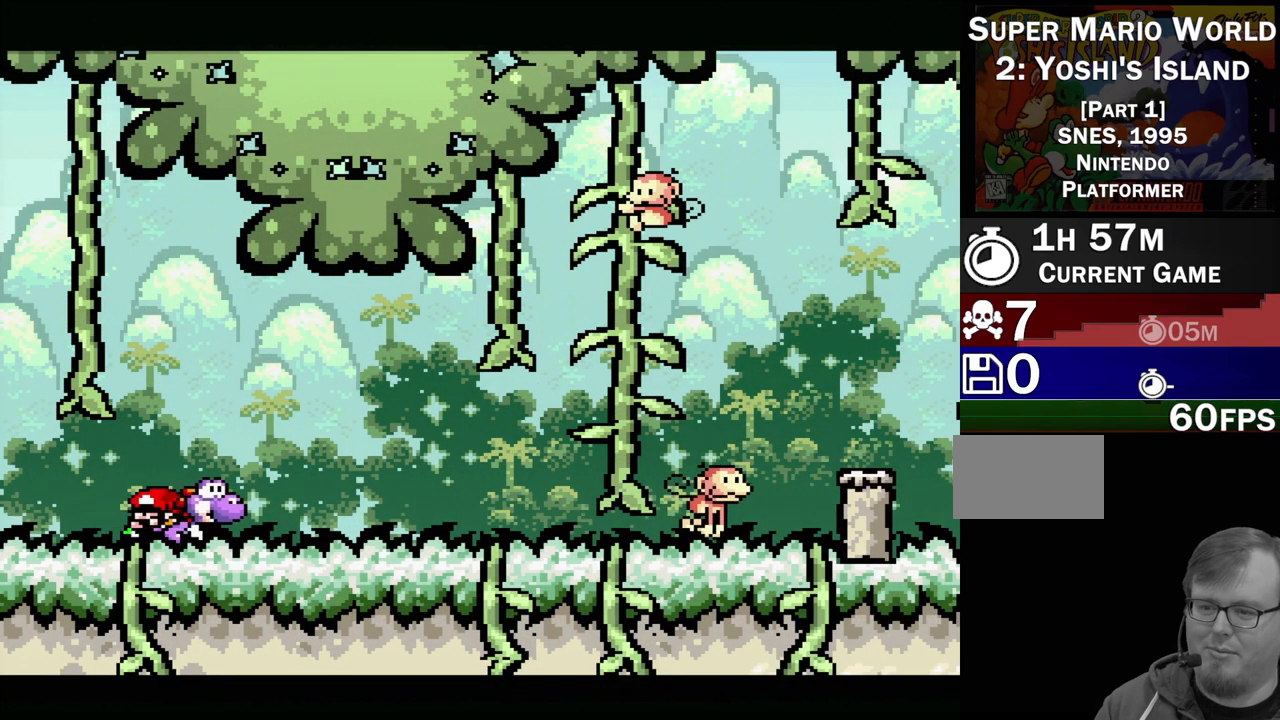
{"buttons": ["B", "DPAD_RIGHT"], "events": [[33, "B", "down"]]}
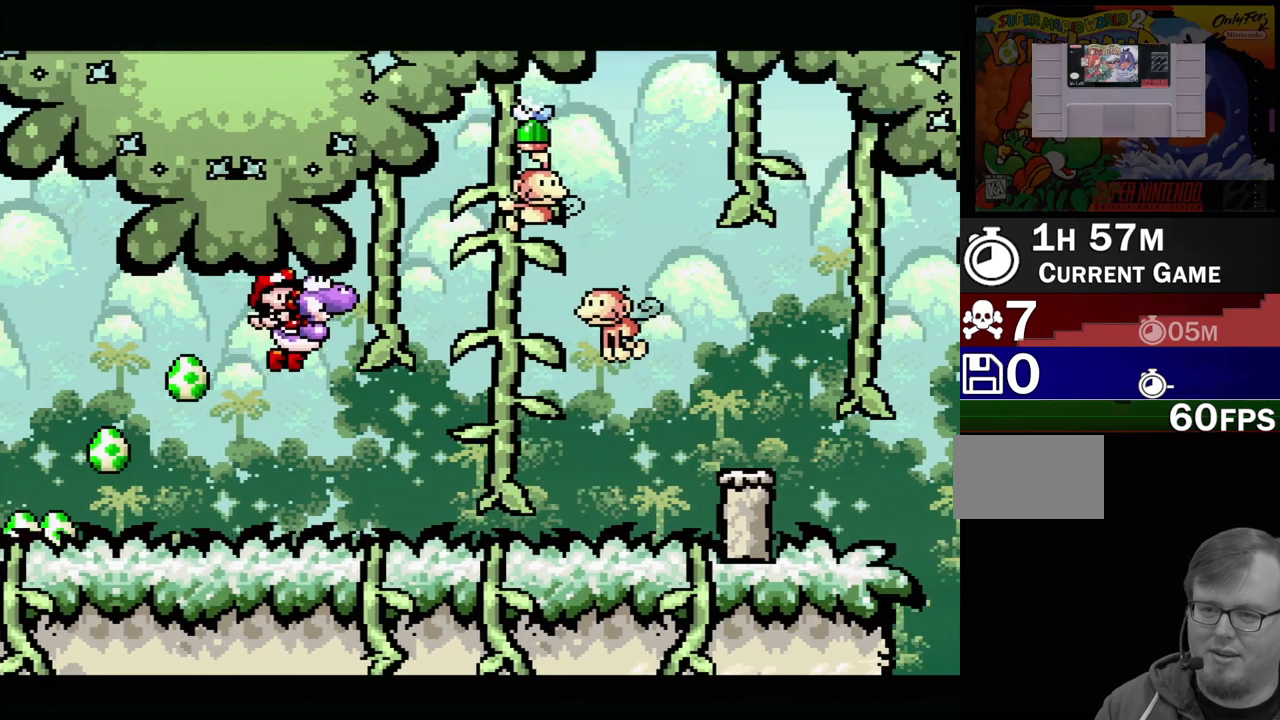
{"buttons": ["DPAD_UP", "DPAD_LEFT"], "events": [[17, "B", "up"], [33, "DPAD_RIGHT", "up"], [100, "Y", "down"], [200, "DPAD_LEFT", "down"], [283, "DPAD_UP", "down"], [350, "Y", "up"]]}
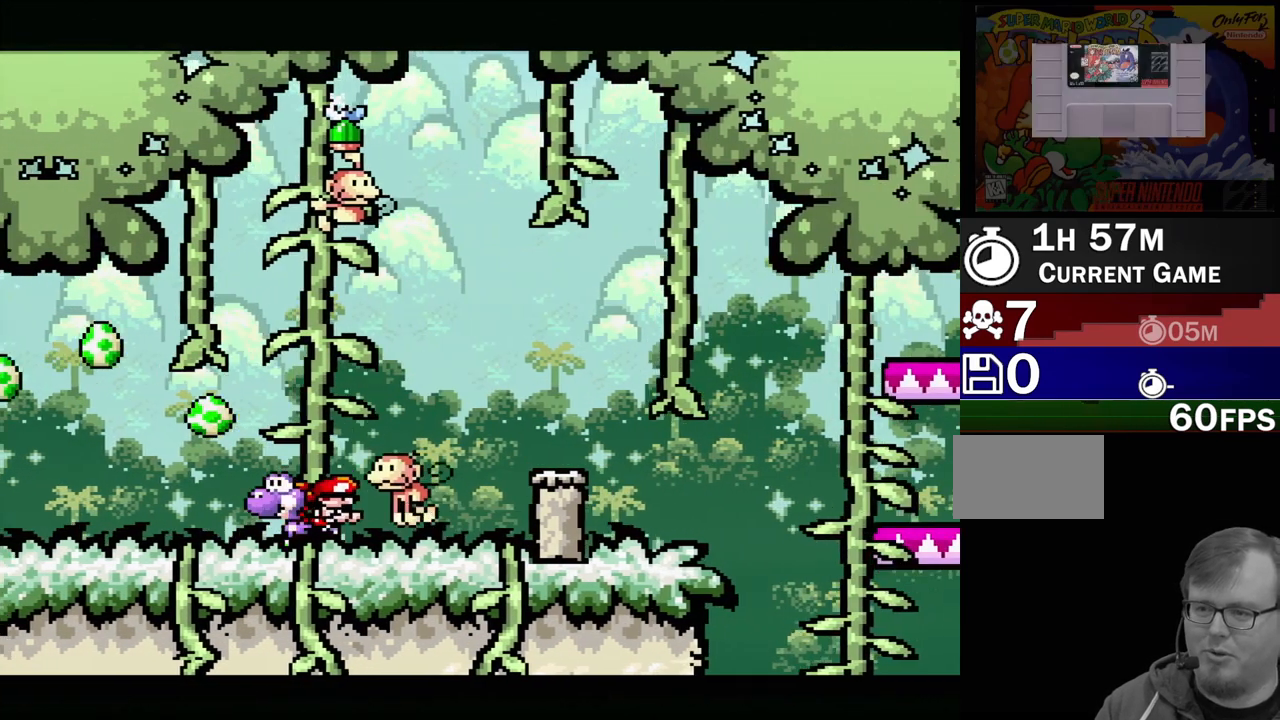
{"buttons": ["B", "DPAD_RIGHT"], "events": [[217, "B", "down"], [367, "DPAD_UP", "up"], [433, "DPAD_UP", "down"], [483, "DPAD_DOWN", "down"], [483, "DPAD_LEFT", "up"], [483, "DPAD_RIGHT", "down"], [483, "DPAD_UP", "up"], [500, "DPAD_DOWN", "up"]]}
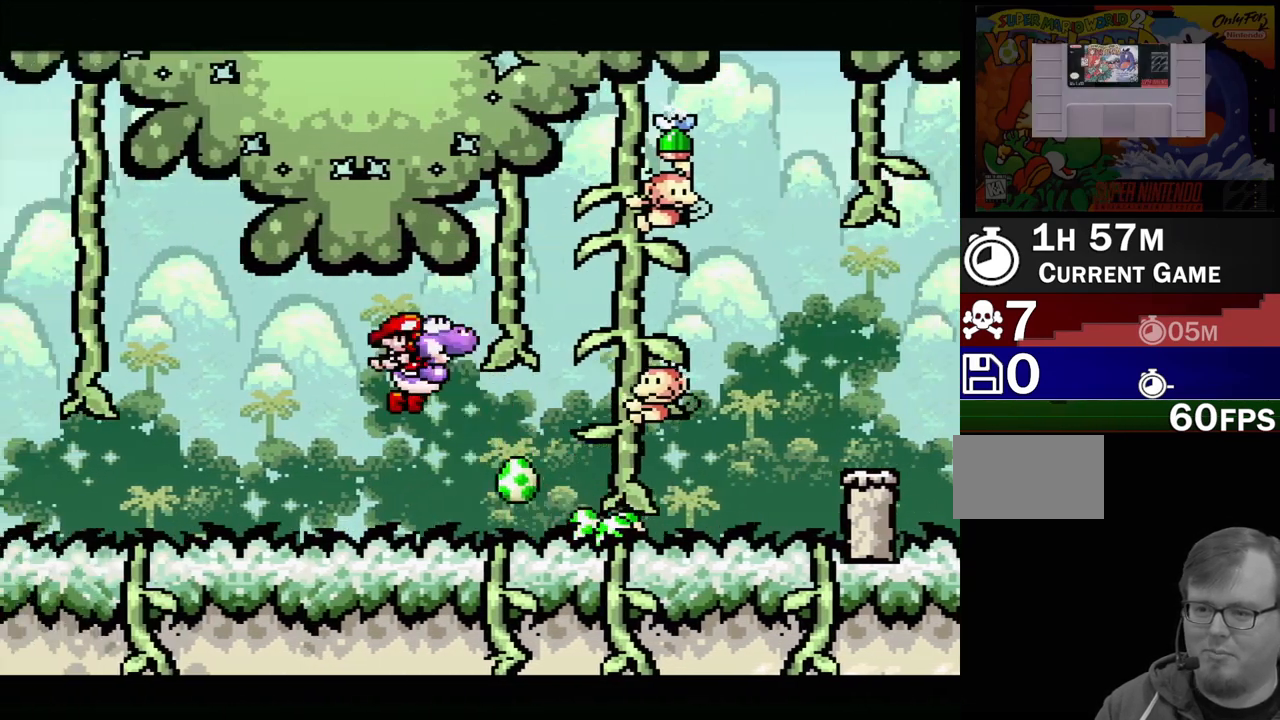
{"buttons": [], "events": [[17, "B", "up"], [150, "Y", "down"], [233, "DPAD_RIGHT", "up"], [300, "Y", "up"]]}